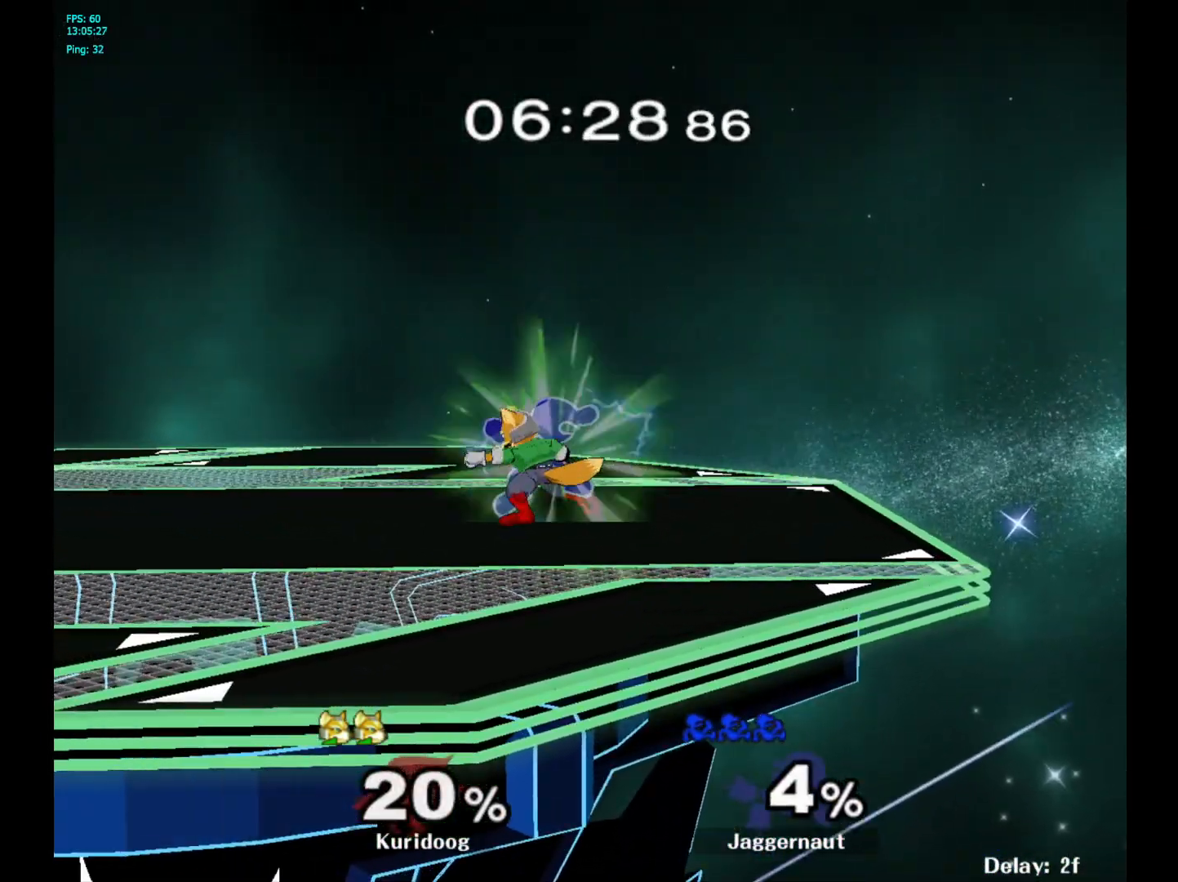
Gameplay with a controller (Nintendo layout); each line is a JSON object with the inputs held at the frame after it (dt_ms = milliseconds from this image to that frame). "events" lists button and stick changes between this image and that frame as [ms after this image, input, new state], when the widget could be followed in between. Not read: L3 R3.
{"dt_ms": 500, "buttons": [], "left_stick": "center", "right_stick": "center", "events": [[67, "A", "up"], [267, "A", "down"], [417, "A", "up"]]}
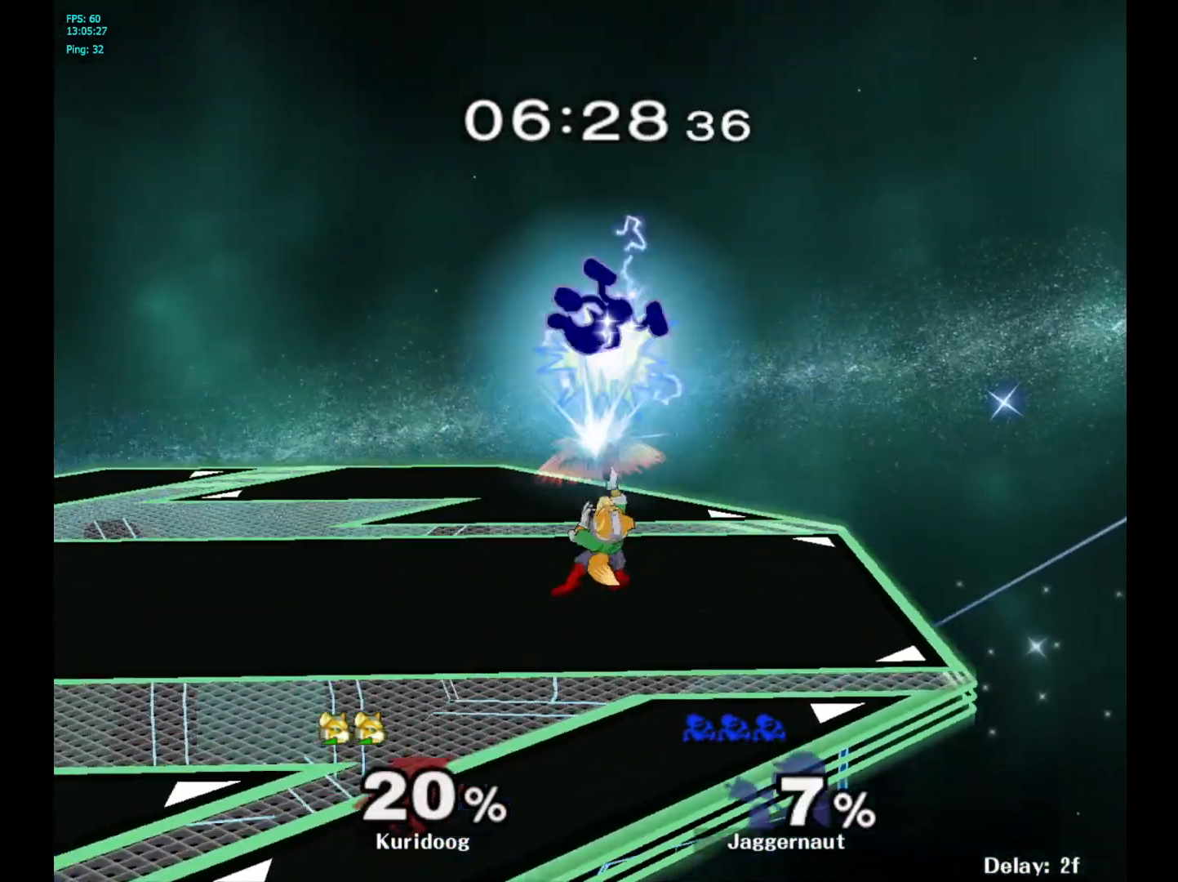
{"dt_ms": 500, "buttons": [], "left_stick": "right", "right_stick": "center", "events": [[133, "left_stick", "right"]]}
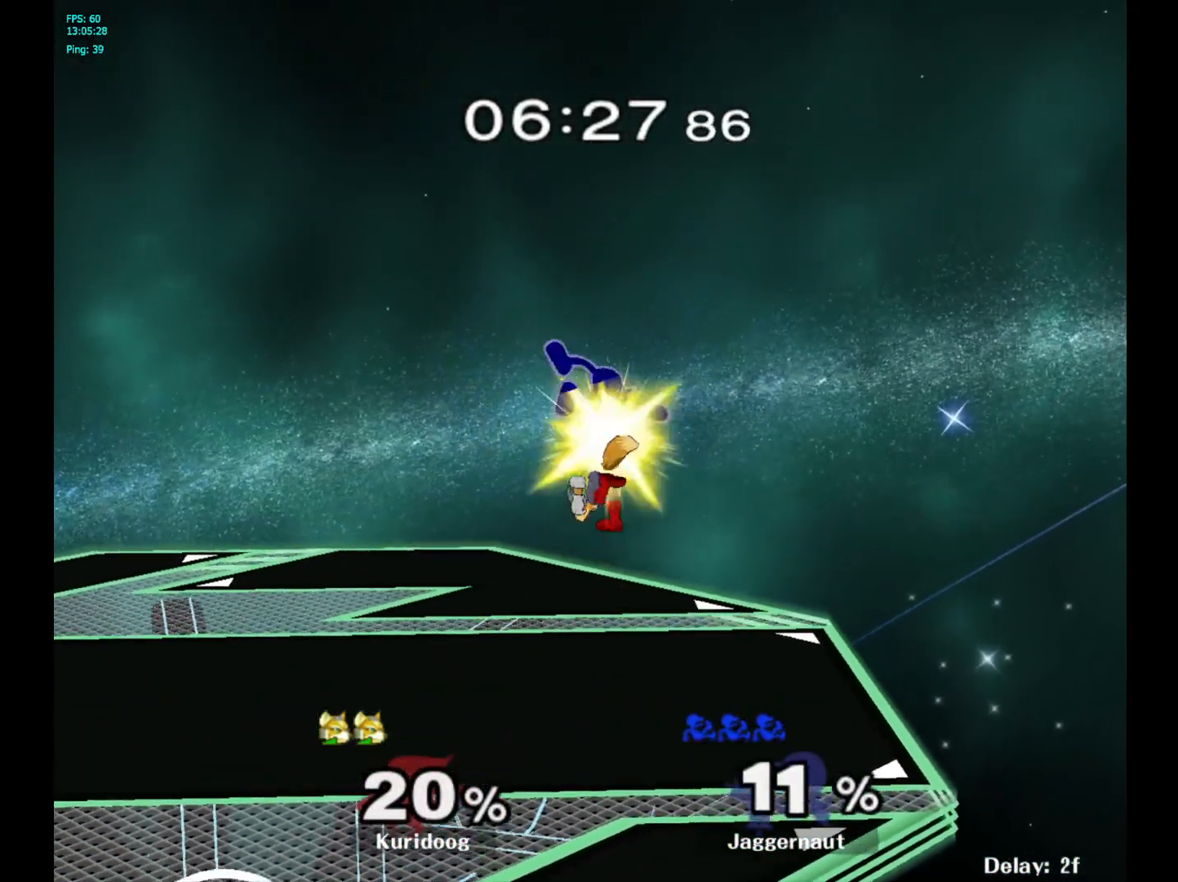
{"dt_ms": 500, "buttons": [], "left_stick": "center", "right_stick": "center", "events": [[433, "left_stick", "center"]]}
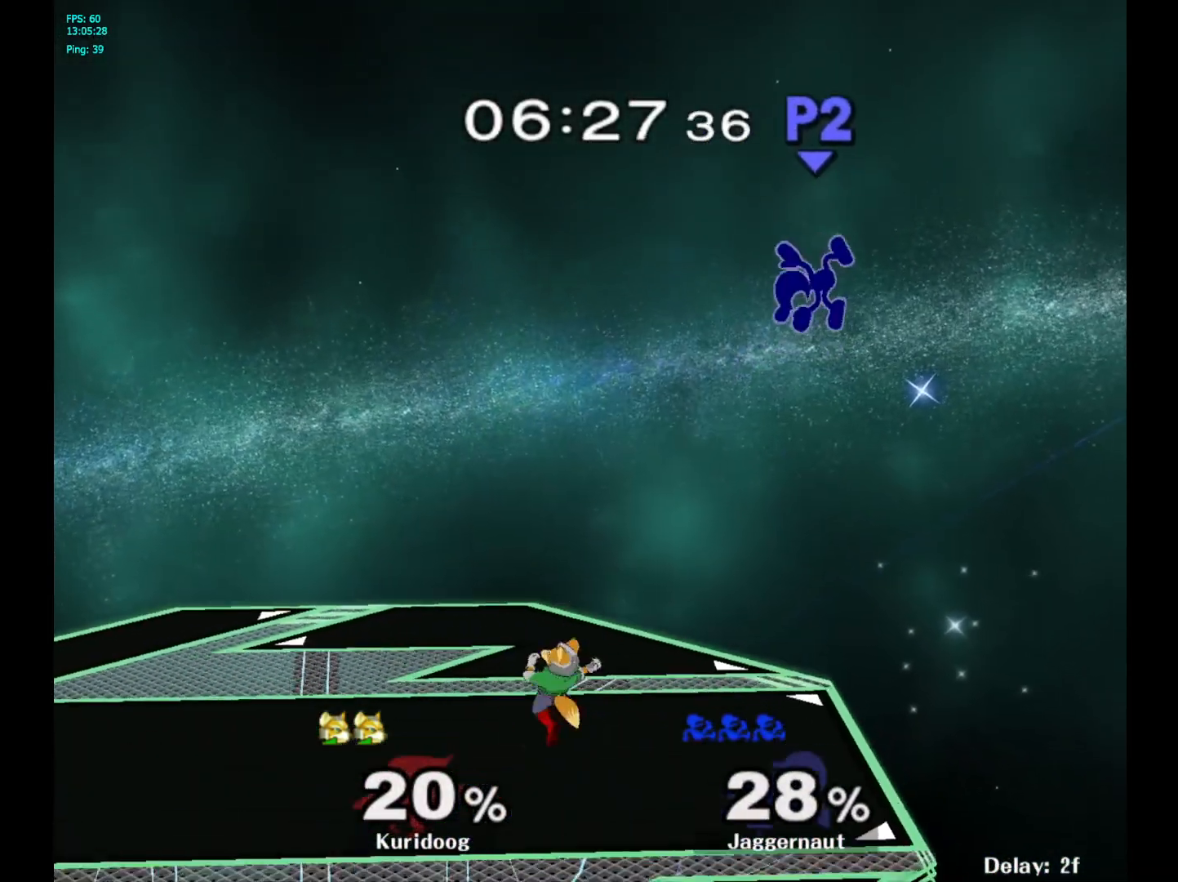
{"dt_ms": 500, "buttons": [], "left_stick": "left", "right_stick": "center", "events": [[183, "left_stick", "left"], [267, "left_stick", "center"], [400, "left_stick", "left"]]}
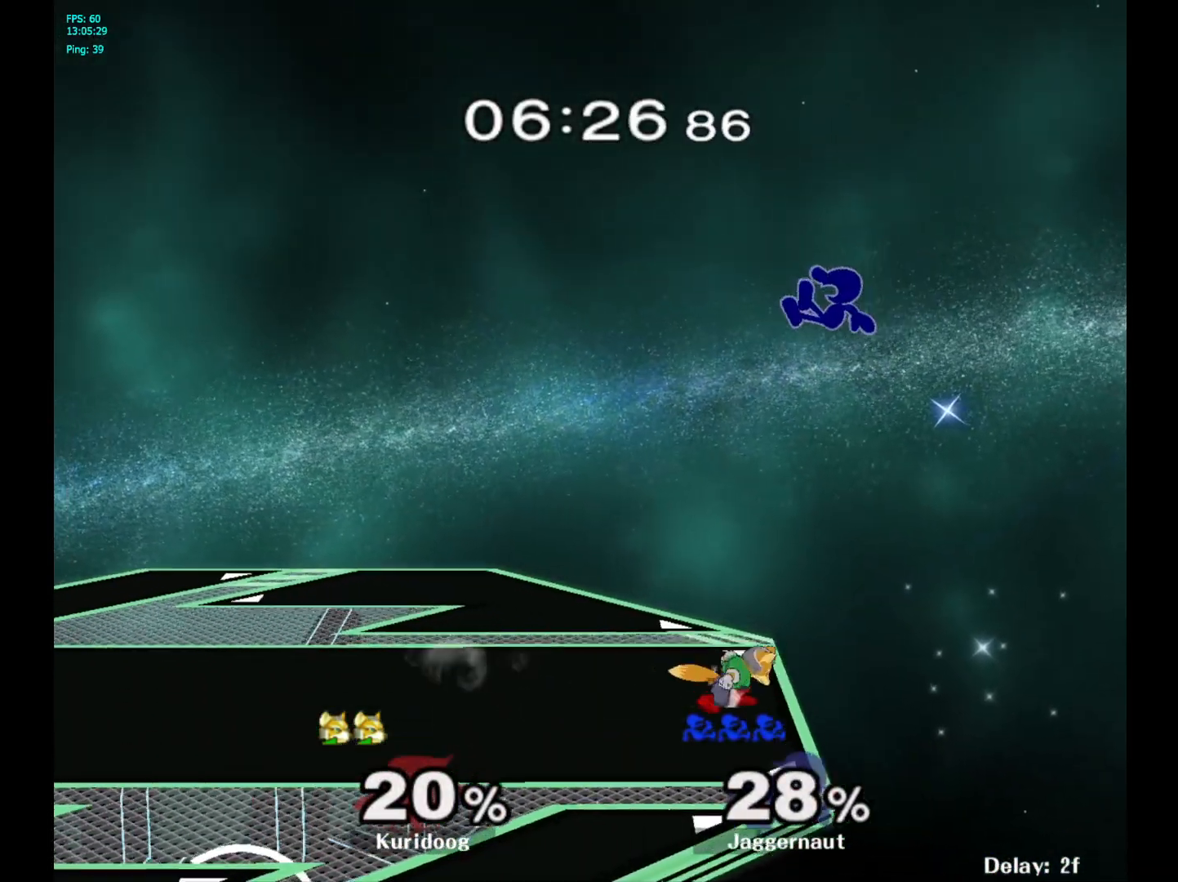
{"dt_ms": 500, "buttons": [], "left_stick": "down", "right_stick": "down", "events": [[17, "left_stick", "center"], [50, "Y", "down"], [200, "left_stick", "left"], [233, "Y", "up"], [433, "right_stick", "down"], [483, "left_stick", "down"]]}
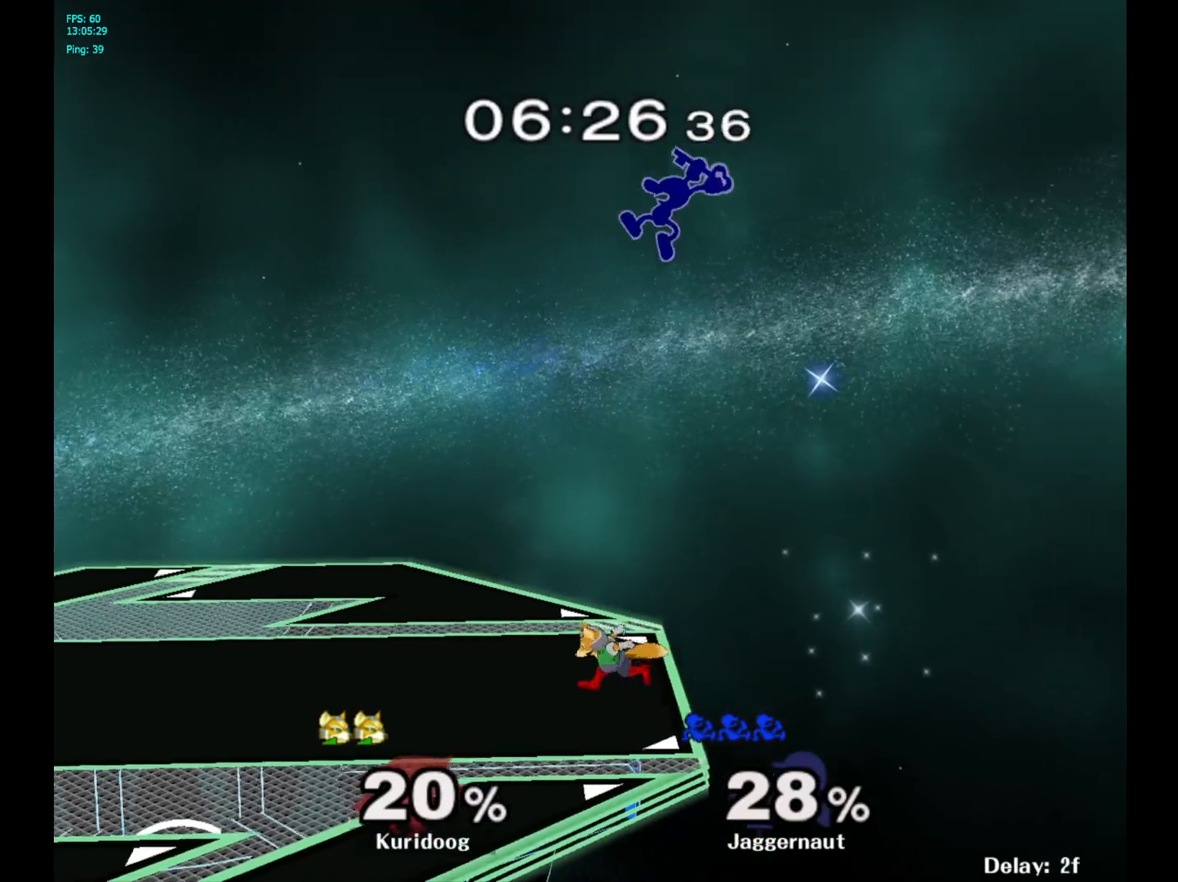
{"dt_ms": 500, "buttons": [], "left_stick": "left", "right_stick": "center", "events": [[50, "right_stick", "center"], [200, "left_stick", "left"]]}
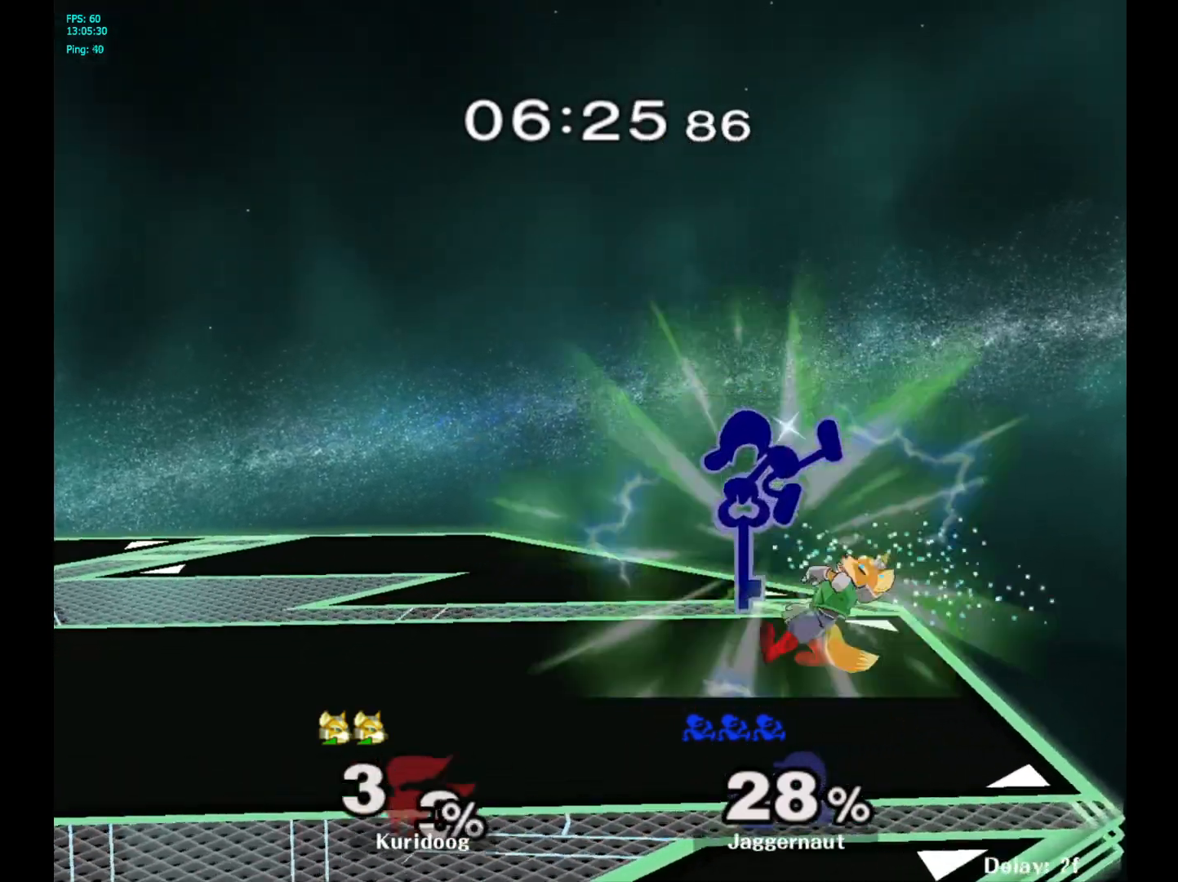
{"dt_ms": 500, "buttons": [], "left_stick": "right", "right_stick": "center", "events": [[67, "left_stick", "down-left"], [100, "R1", "down"], [250, "R1", "up"], [267, "left_stick", "center"], [433, "Y", "down"], [450, "Y", "up"], [500, "left_stick", "right"]]}
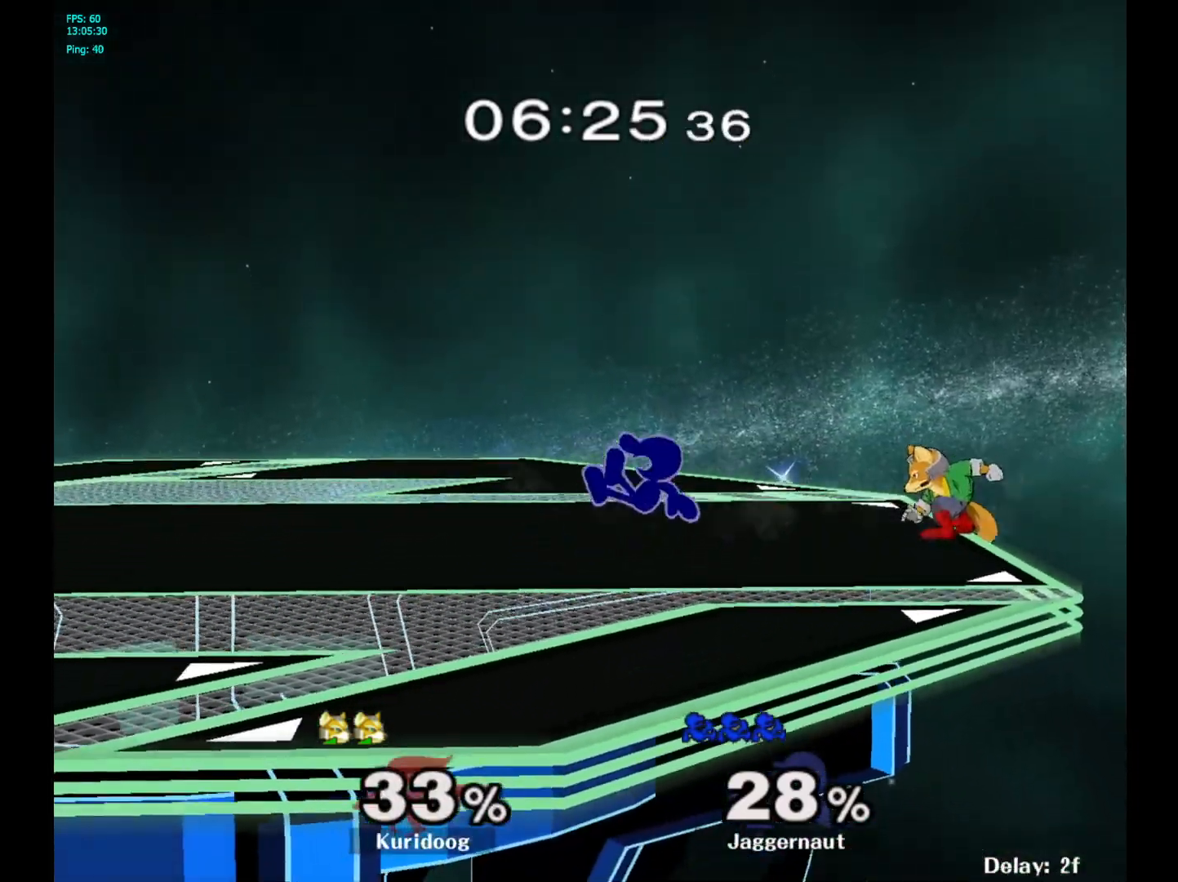
{"dt_ms": 500, "buttons": [], "left_stick": "right", "right_stick": "center", "events": [[33, "A", "down"], [150, "A", "up"]]}
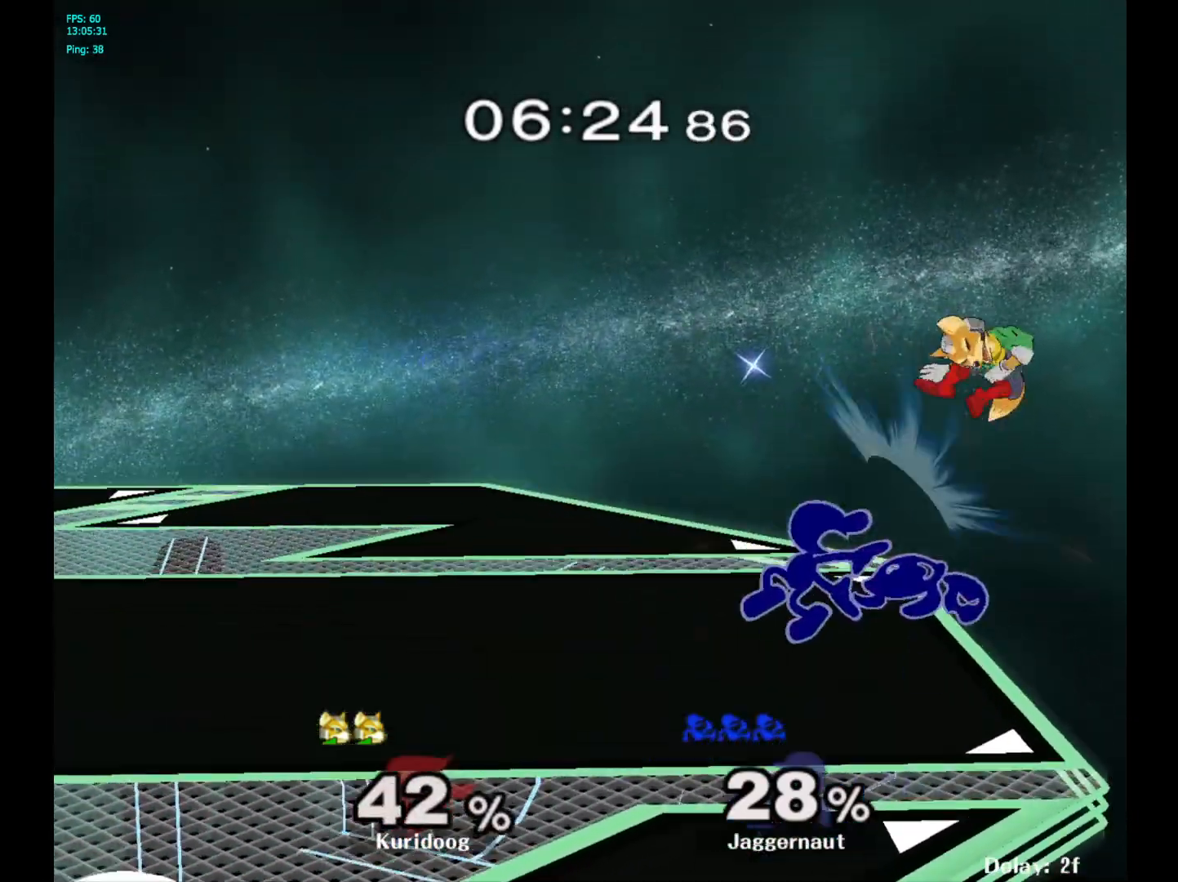
{"dt_ms": 500, "buttons": ["Y"], "left_stick": "down-left", "right_stick": "center", "events": [[17, "R1", "down"], [17, "left_stick", "up-right"], [150, "left_stick", "center"], [167, "R1", "up"], [450, "Y", "down"], [467, "left_stick", "down-left"]]}
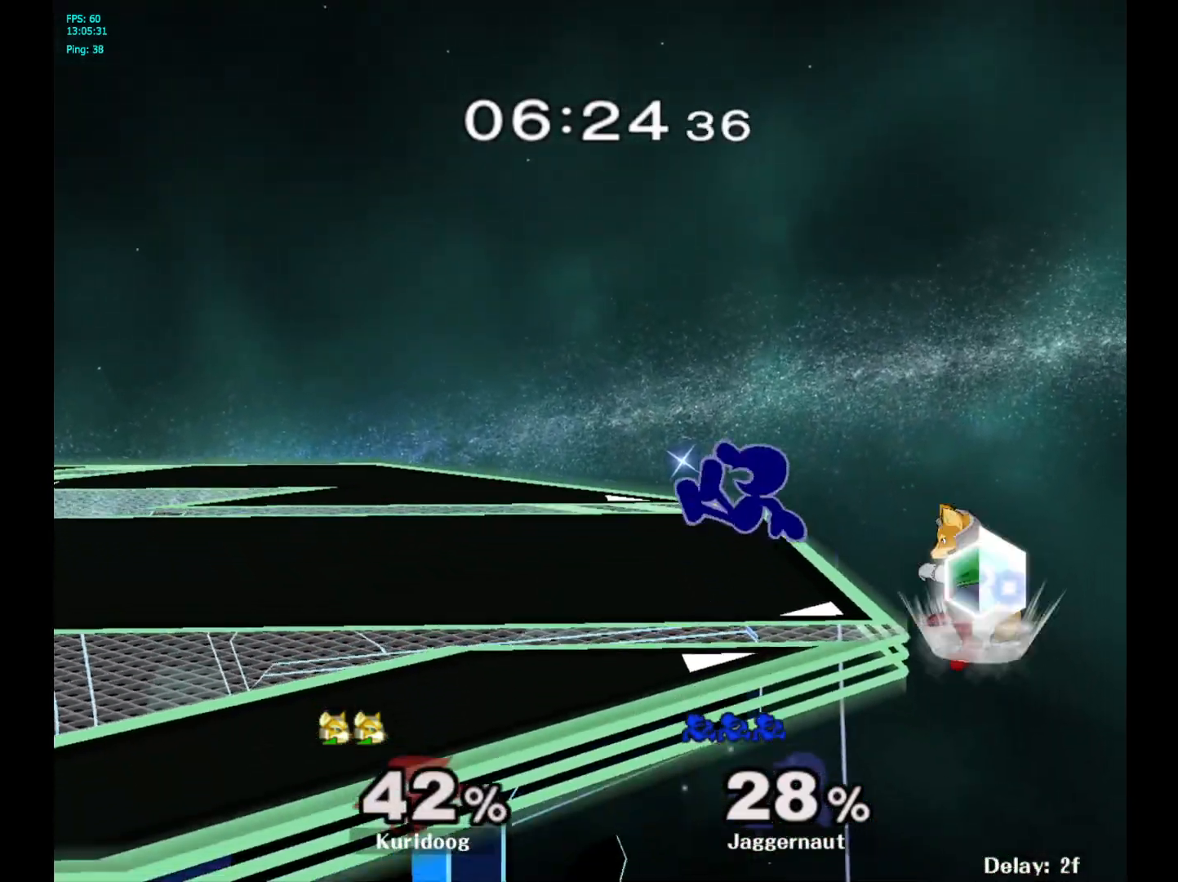
{"dt_ms": 500, "buttons": [], "left_stick": "center", "right_stick": "center", "events": [[33, "R1", "down"], [117, "Y", "up"], [133, "left_stick", "center"], [150, "R1", "up"], [250, "Y", "down"], [267, "left_stick", "down-left"], [317, "R1", "down"], [400, "Y", "up"], [417, "left_stick", "center"], [450, "R1", "up"]]}
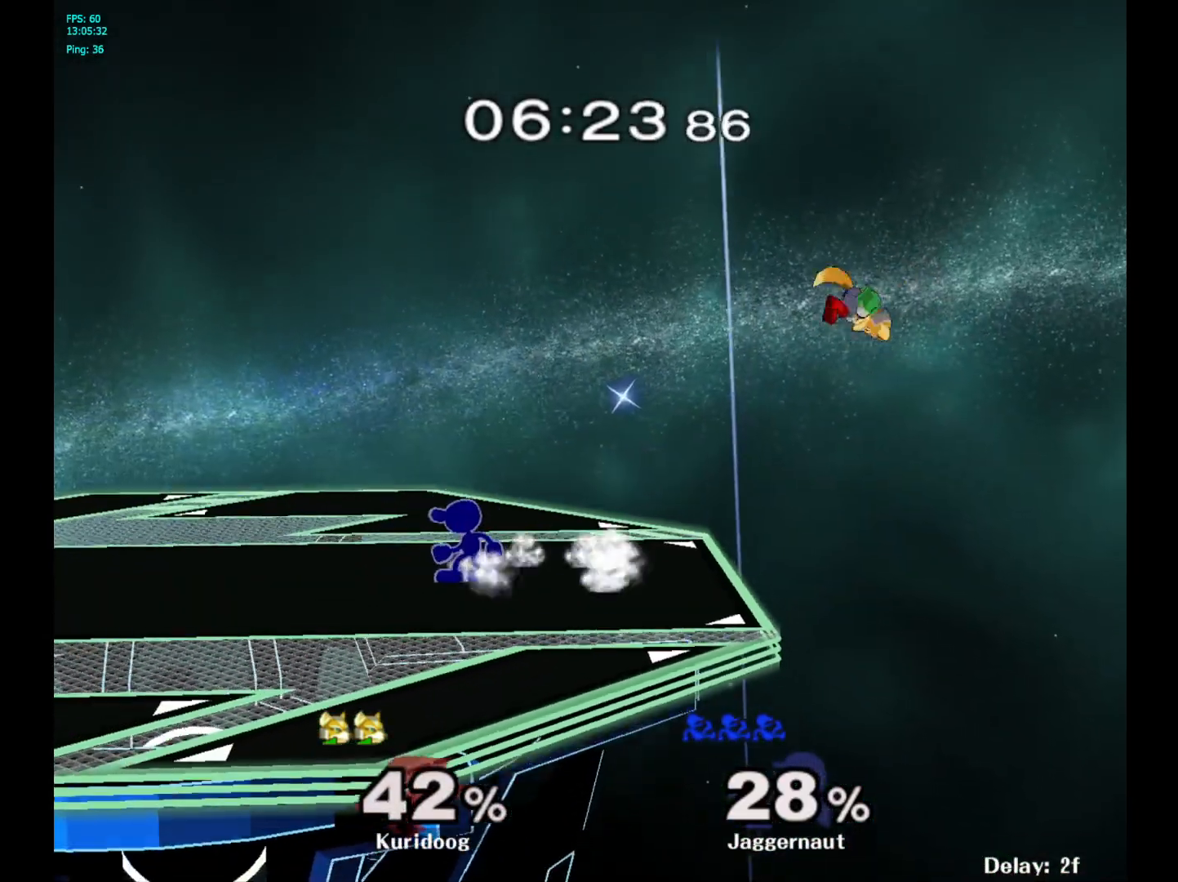
{"dt_ms": 500, "buttons": ["Y", "R1"], "left_stick": "left", "right_stick": "center", "events": [[400, "Y", "down"], [400, "left_stick", "left"], [467, "R1", "down"]]}
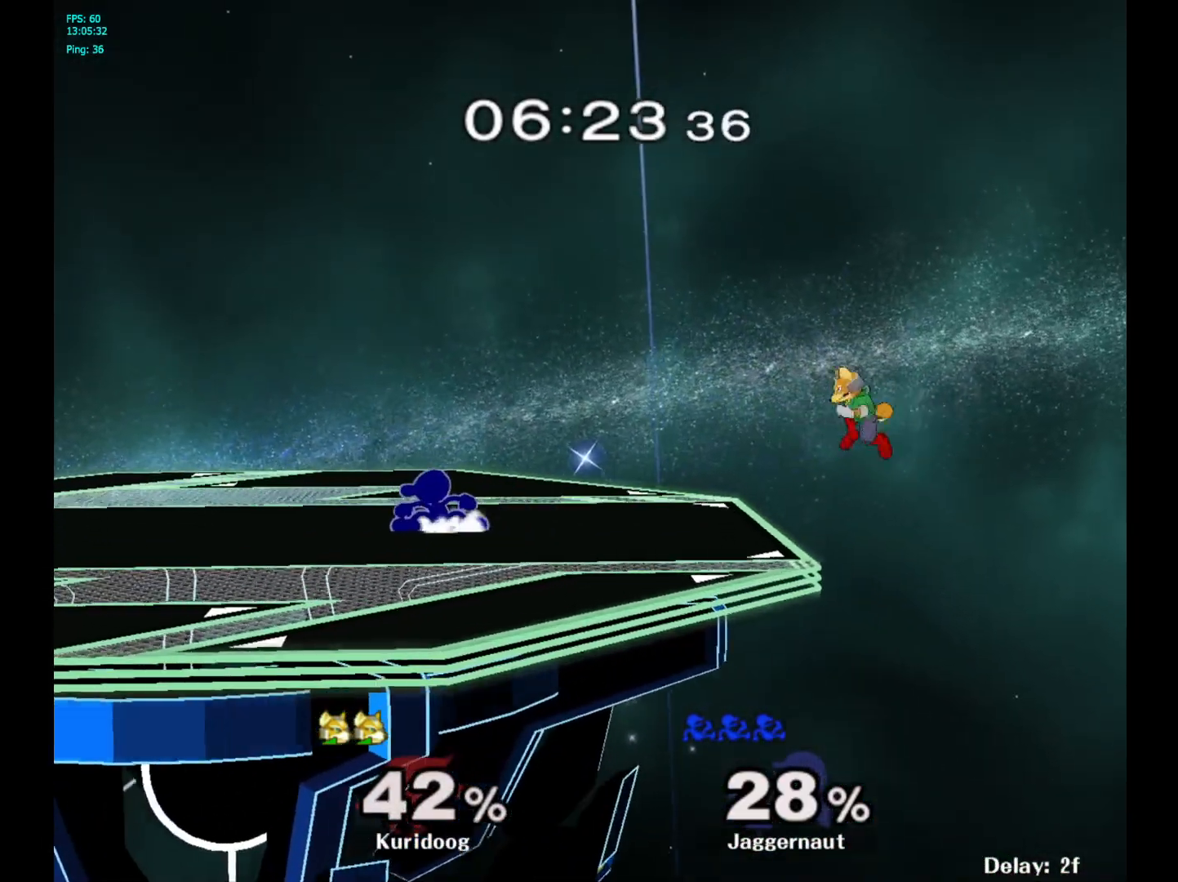
{"dt_ms": 500, "buttons": [], "left_stick": "center", "right_stick": "center", "events": [[33, "Y", "up"], [50, "left_stick", "center"], [83, "R1", "up"], [300, "A", "down"], [433, "A", "up"]]}
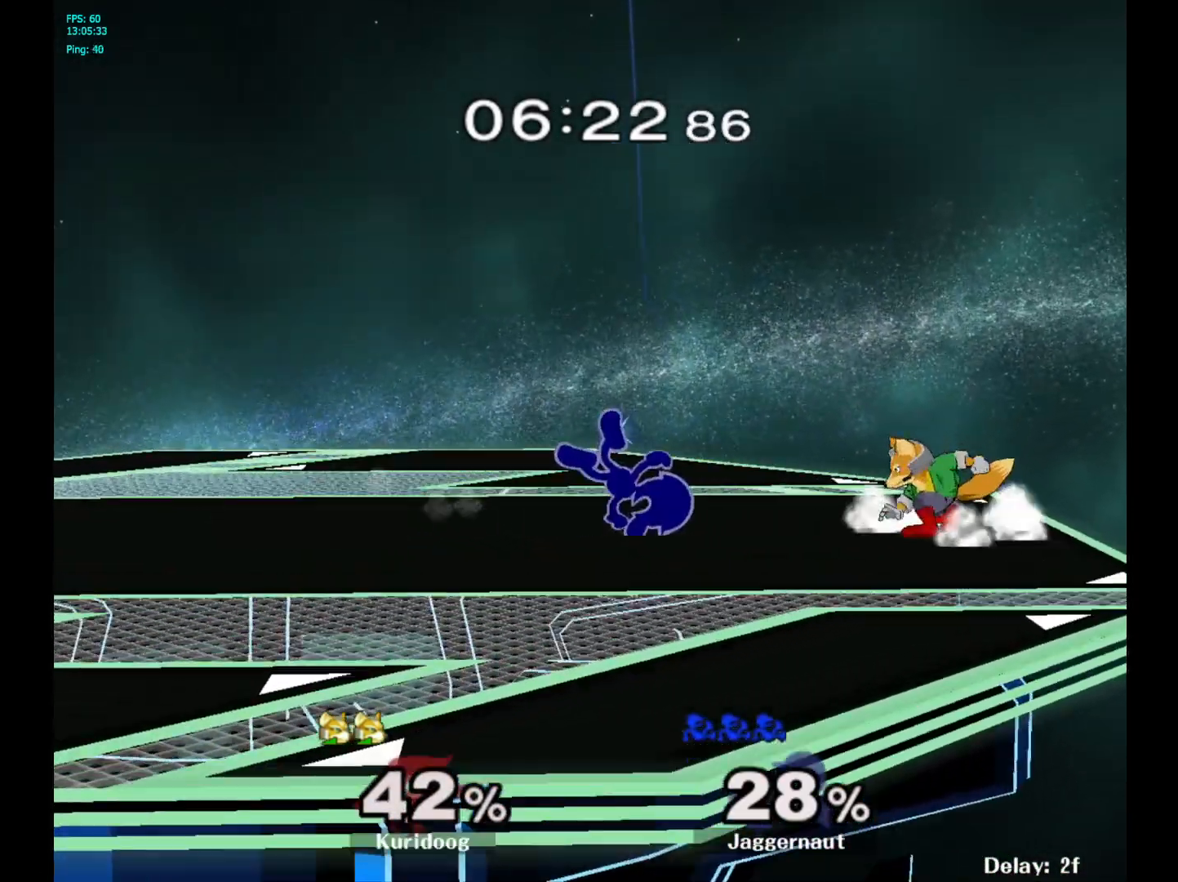
{"dt_ms": 1000, "buttons": [], "left_stick": "center", "right_stick": "center"}
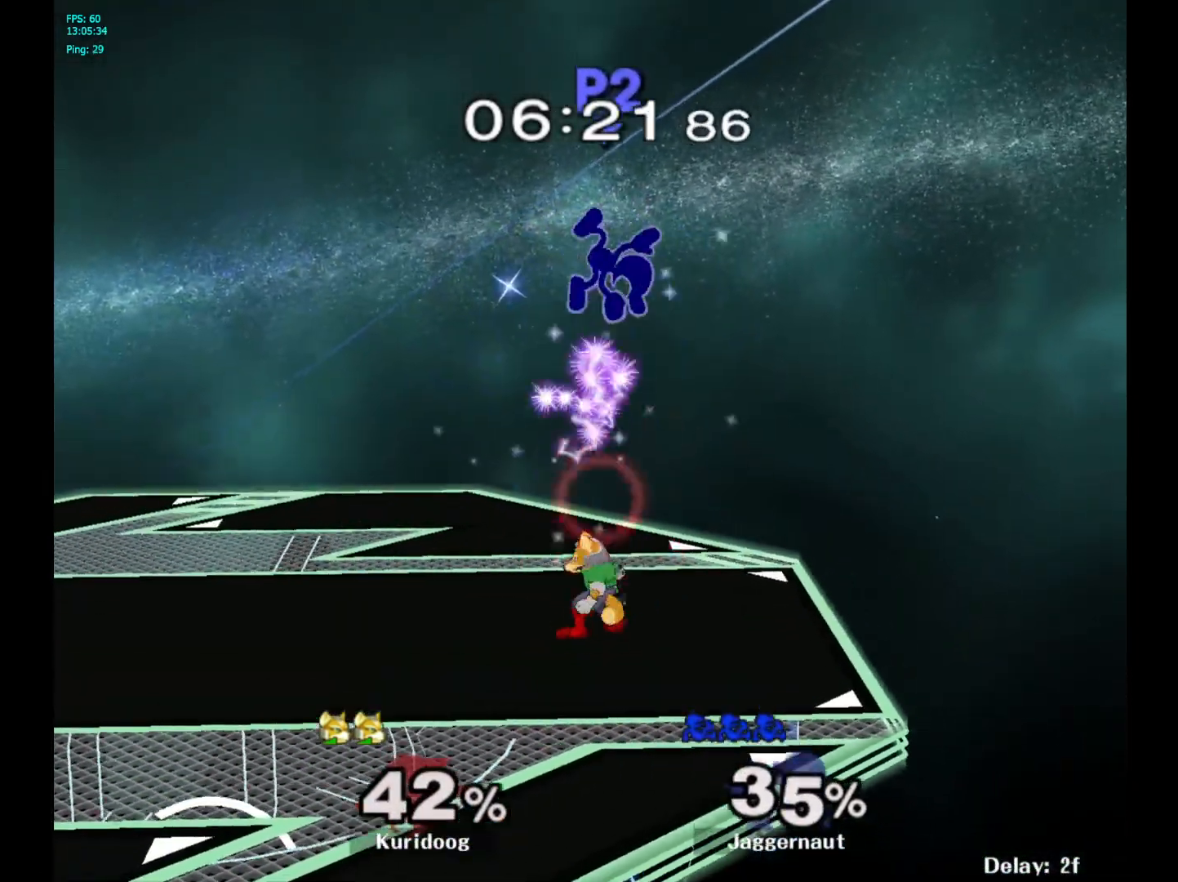
{"dt_ms": 500, "buttons": [], "left_stick": "left", "right_stick": "center", "events": [[67, "left_stick", "left"]]}
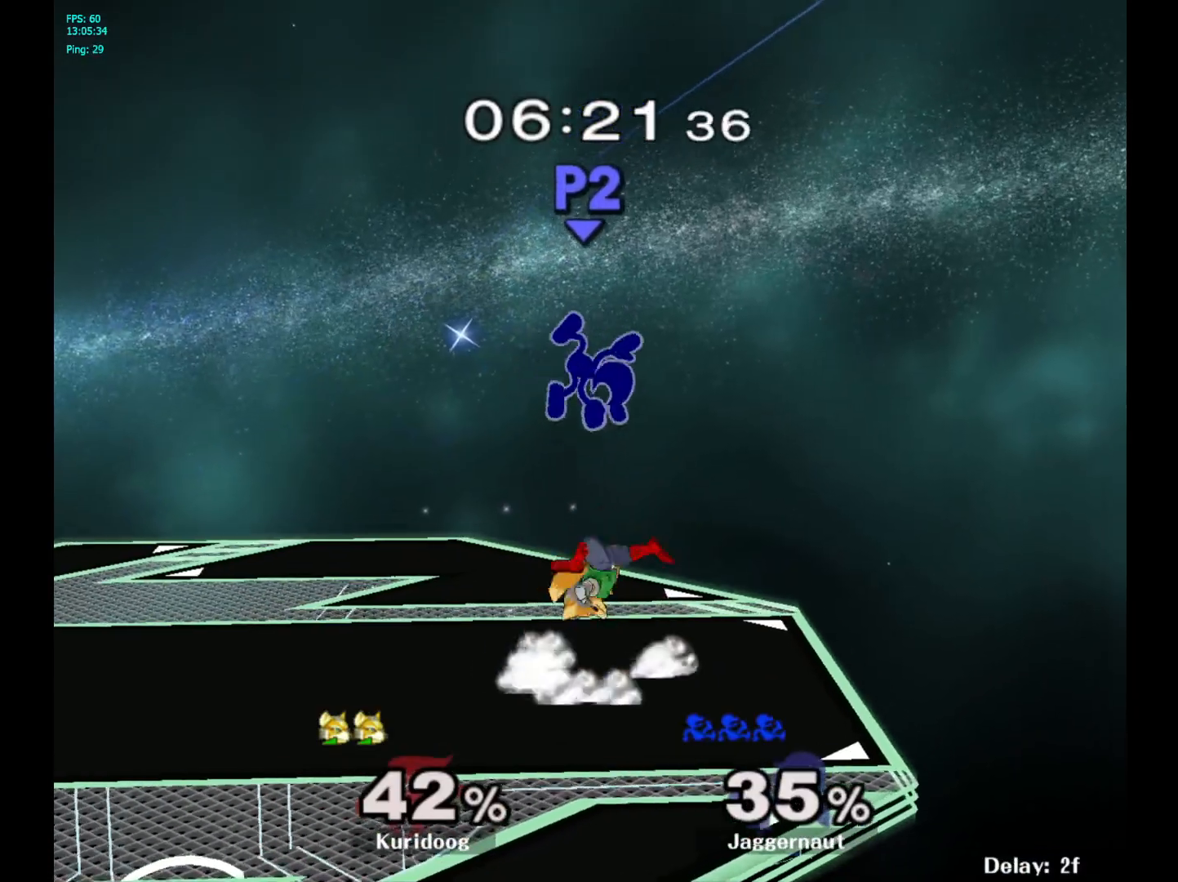
{"dt_ms": 500, "buttons": [], "left_stick": "center", "right_stick": "center", "events": [[133, "Y", "down"], [250, "Y", "up"], [317, "left_stick", "center"]]}
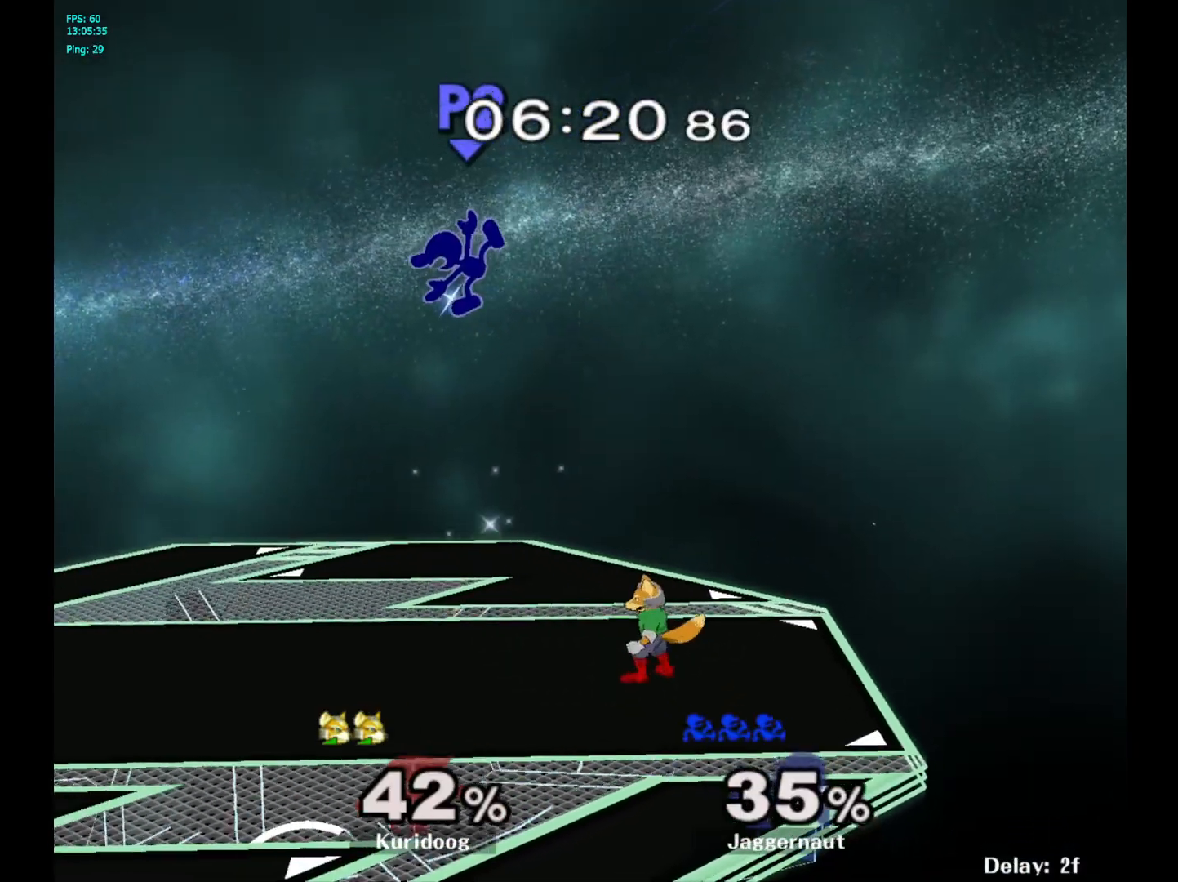
{"dt_ms": 500, "buttons": [], "left_stick": "right", "right_stick": "center", "events": [[133, "left_stick", "right"], [150, "right_stick", "down"], [200, "right_stick", "center"]]}
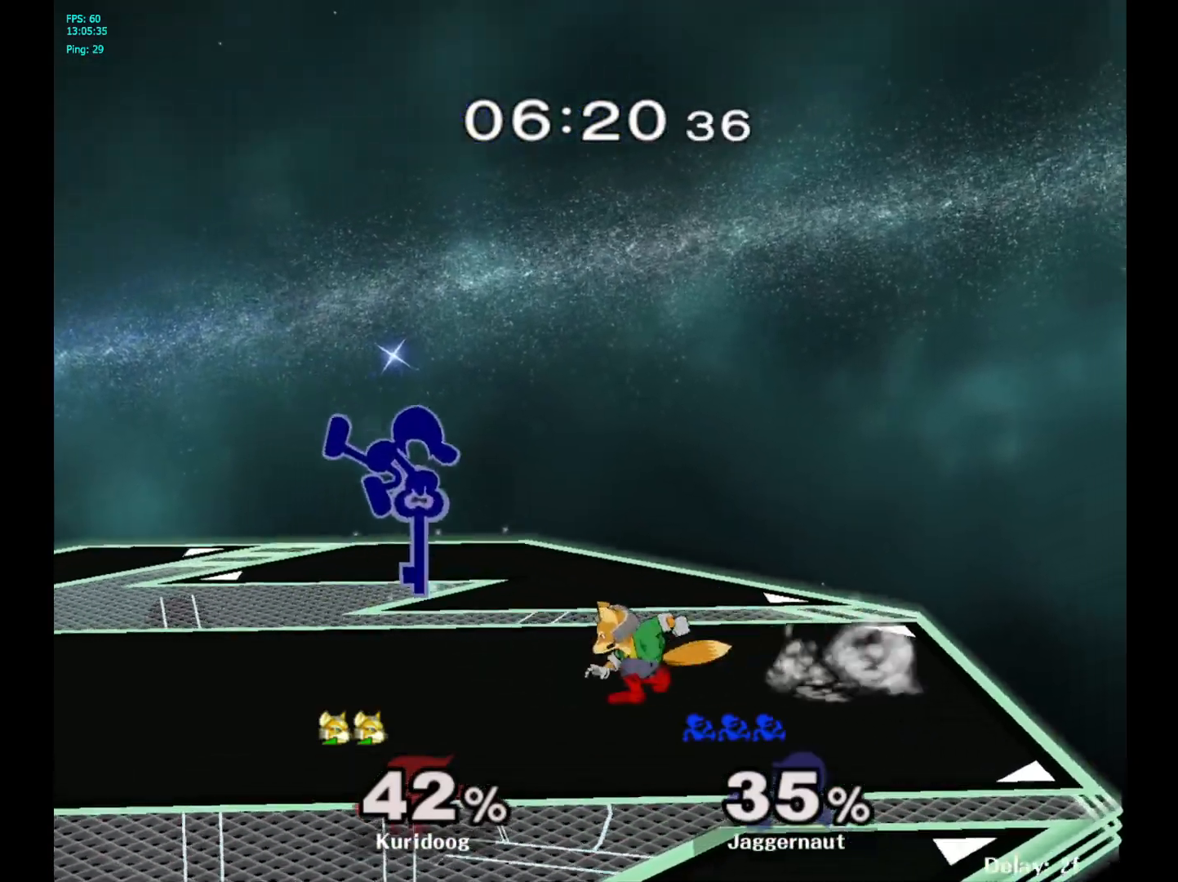
{"dt_ms": 500, "buttons": [], "left_stick": "down", "right_stick": "center", "events": [[150, "R1", "down"], [200, "left_stick", "down"], [350, "R1", "up"]]}
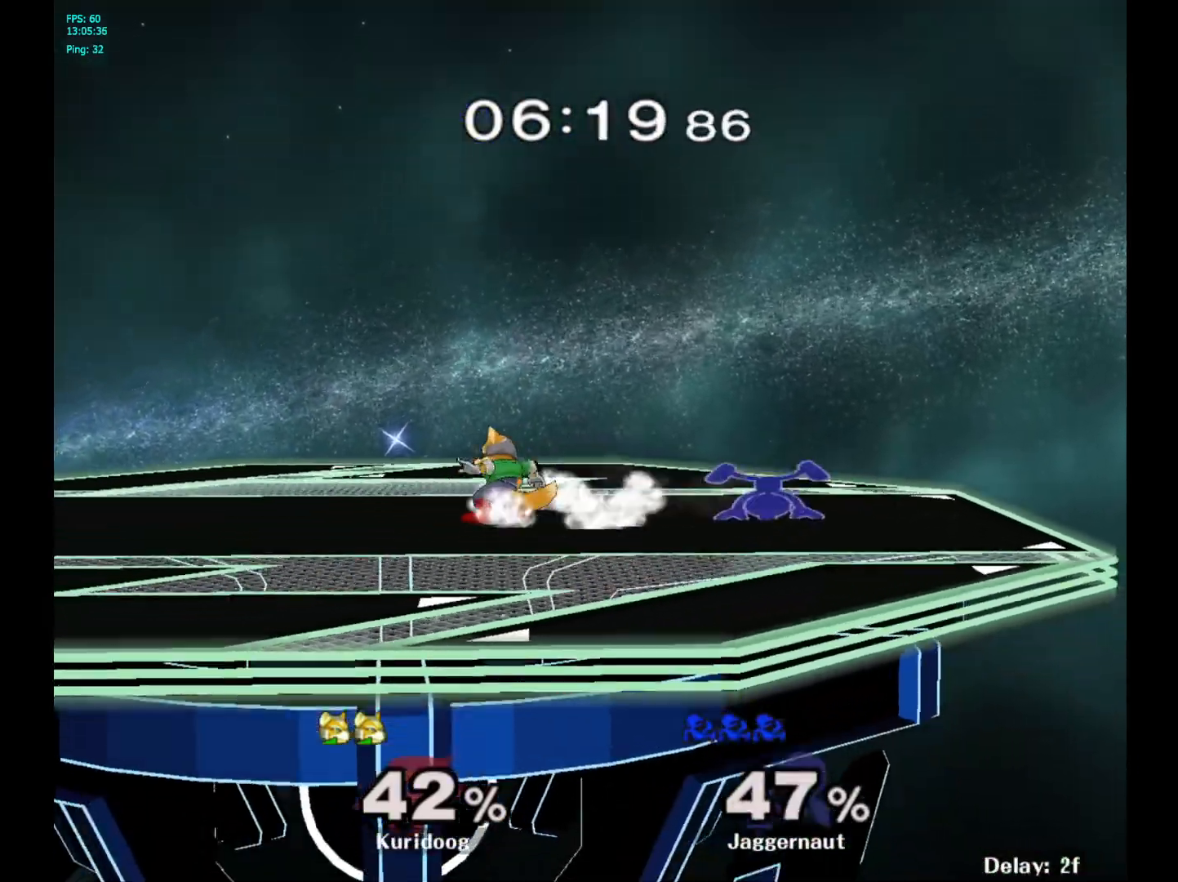
{"dt_ms": 500, "buttons": ["A"], "left_stick": "left", "right_stick": "center", "events": [[200, "left_stick", "center"], [383, "Y", "down"], [417, "Y", "up"], [417, "left_stick", "left"], [500, "A", "down"]]}
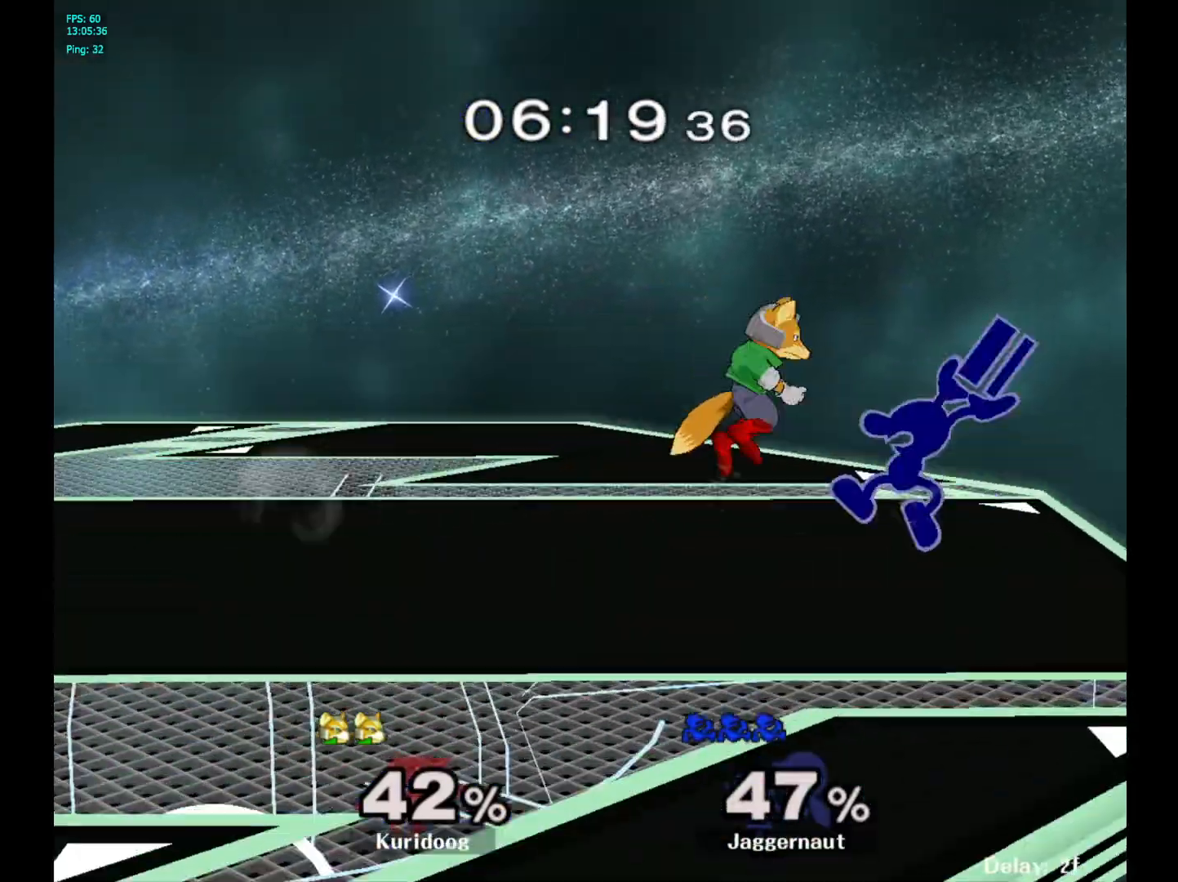
{"dt_ms": 1000, "buttons": [], "left_stick": "up-right", "right_stick": "center"}
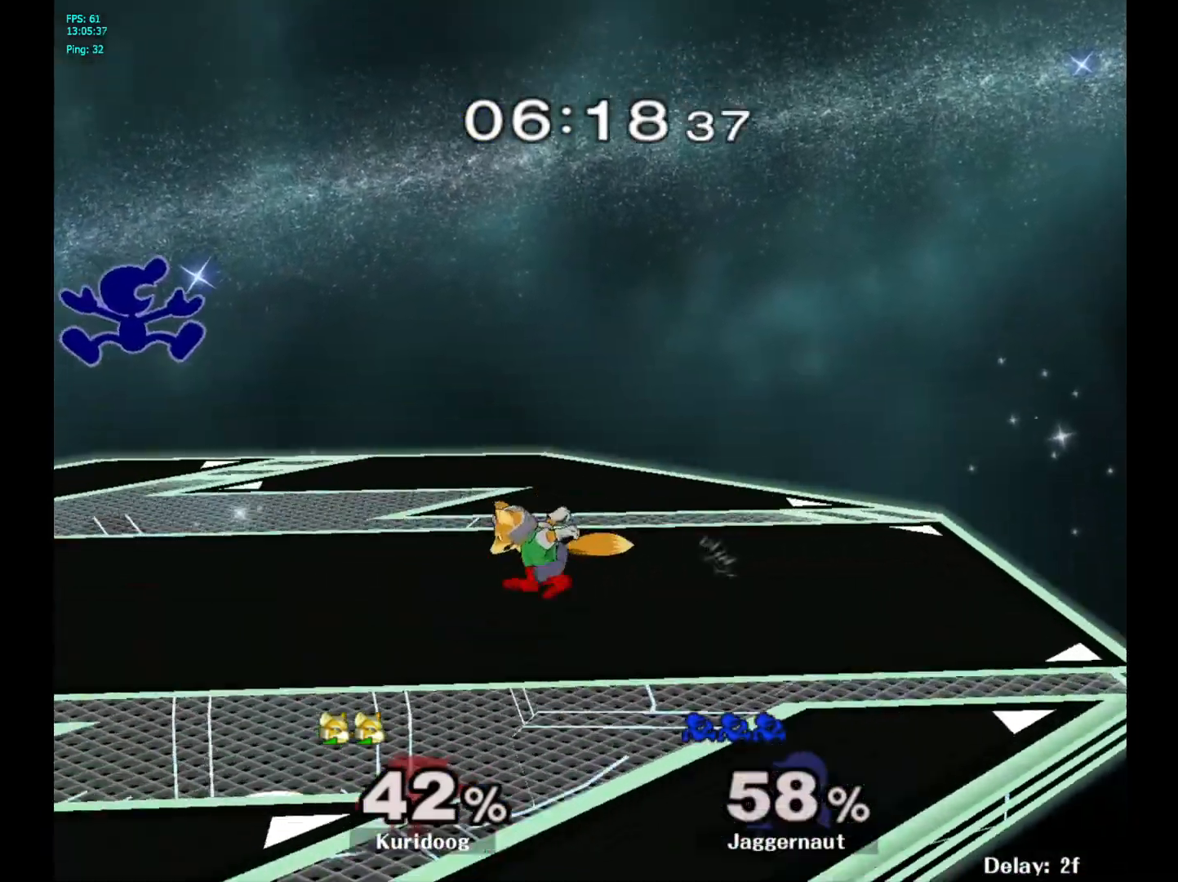
{"dt_ms": 500, "buttons": [], "left_stick": "down-left", "right_stick": "center", "events": [[117, "right_stick", "down"], [133, "left_stick", "up-left"], [167, "right_stick", "center"], [317, "left_stick", "down-left"]]}
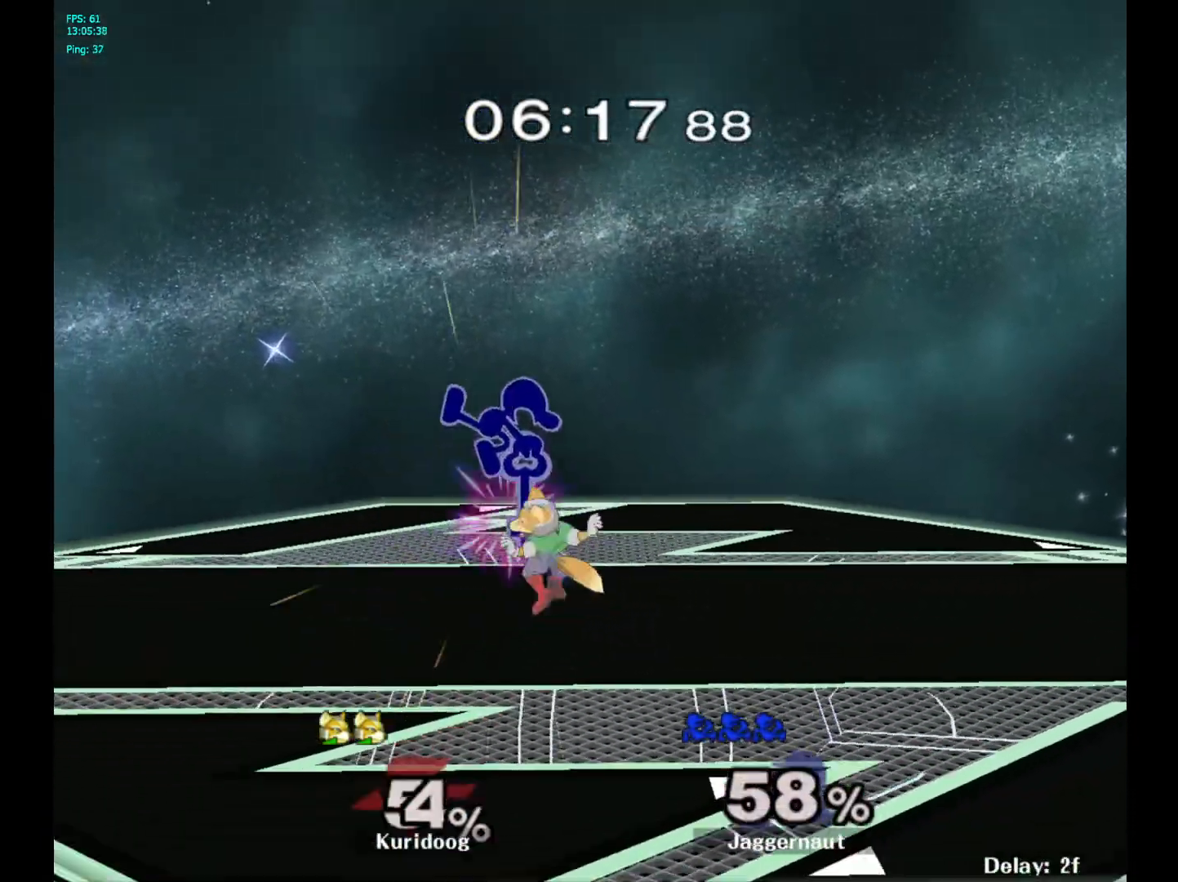
{"dt_ms": 500, "buttons": [], "left_stick": "right", "right_stick": "center", "events": [[100, "R1", "down"], [167, "left_stick", "down"], [283, "R1", "up"], [317, "left_stick", "center"], [417, "left_stick", "right"]]}
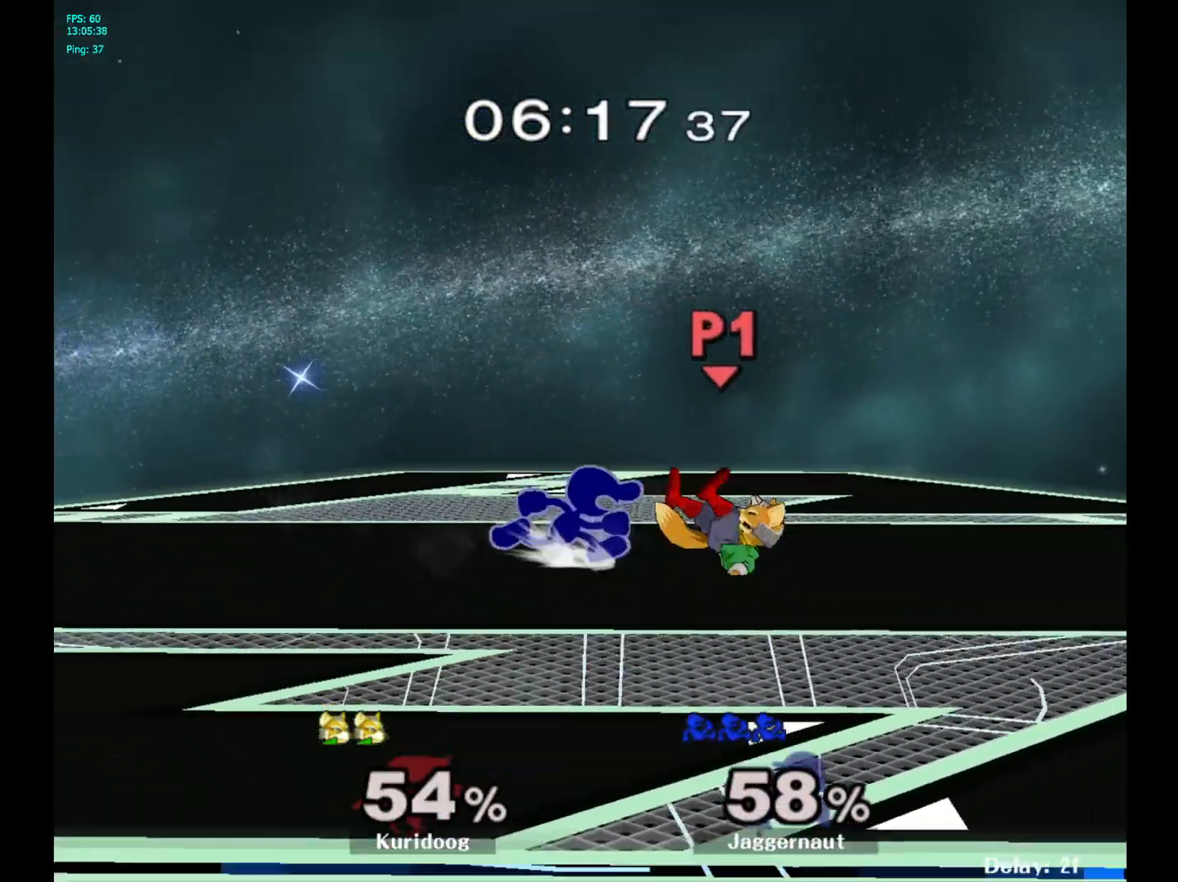
{"dt_ms": 500, "buttons": ["A"], "left_stick": "down", "right_stick": "center", "events": [[367, "left_stick", "down"], [433, "A", "down"]]}
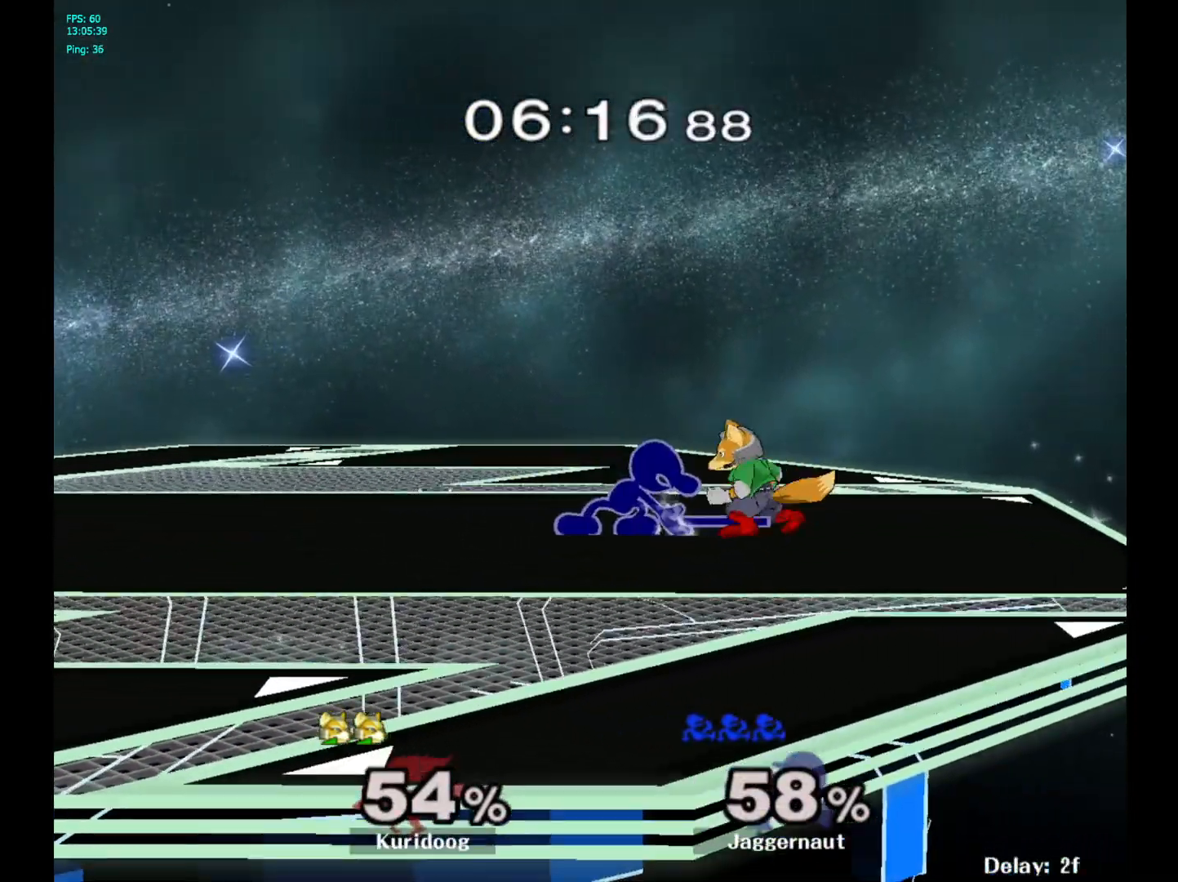
{"dt_ms": 500, "buttons": [], "left_stick": "center", "right_stick": "center", "events": [[67, "A", "up"], [167, "left_stick", "center"], [433, "Y", "down"], [500, "Y", "up"]]}
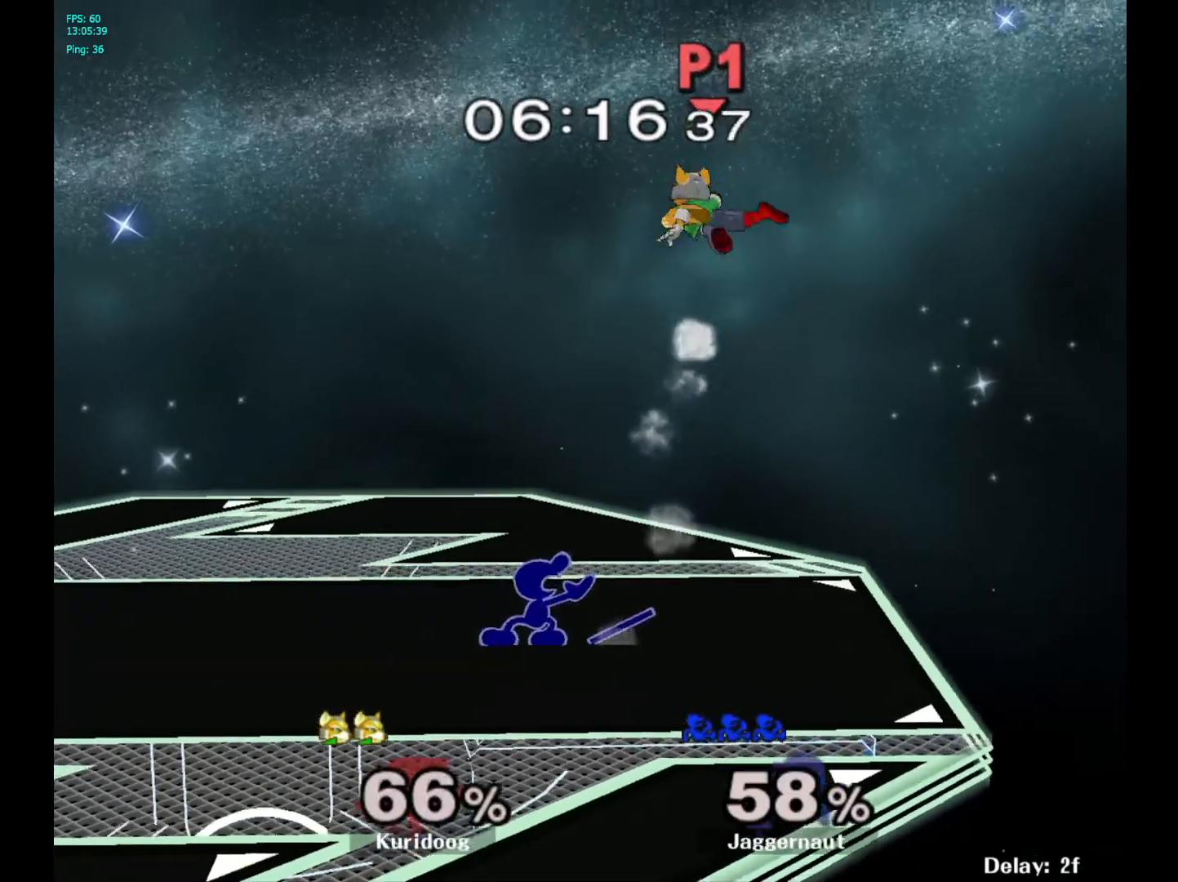
{"dt_ms": 500, "buttons": ["Y"], "left_stick": "up", "right_stick": "center", "events": [[67, "left_stick", "right"], [167, "Y", "down"], [400, "left_stick", "center"], [467, "left_stick", "up"]]}
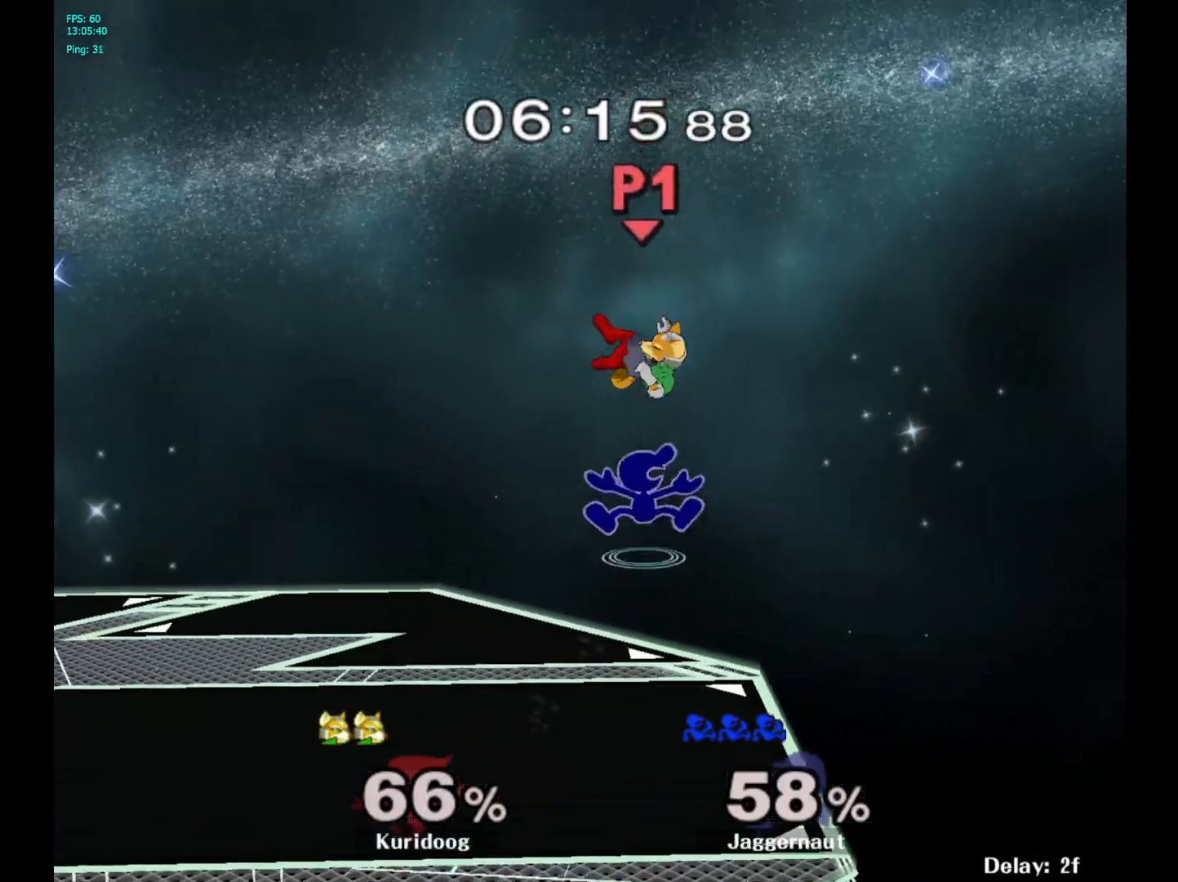
{"dt_ms": 500, "buttons": [], "left_stick": "left", "right_stick": "center", "events": [[50, "left_stick", "up-left"], [83, "A", "down"], [100, "Z", "down"], [117, "Y", "up"], [150, "left_stick", "left"], [183, "Z", "up"], [283, "A", "up"]]}
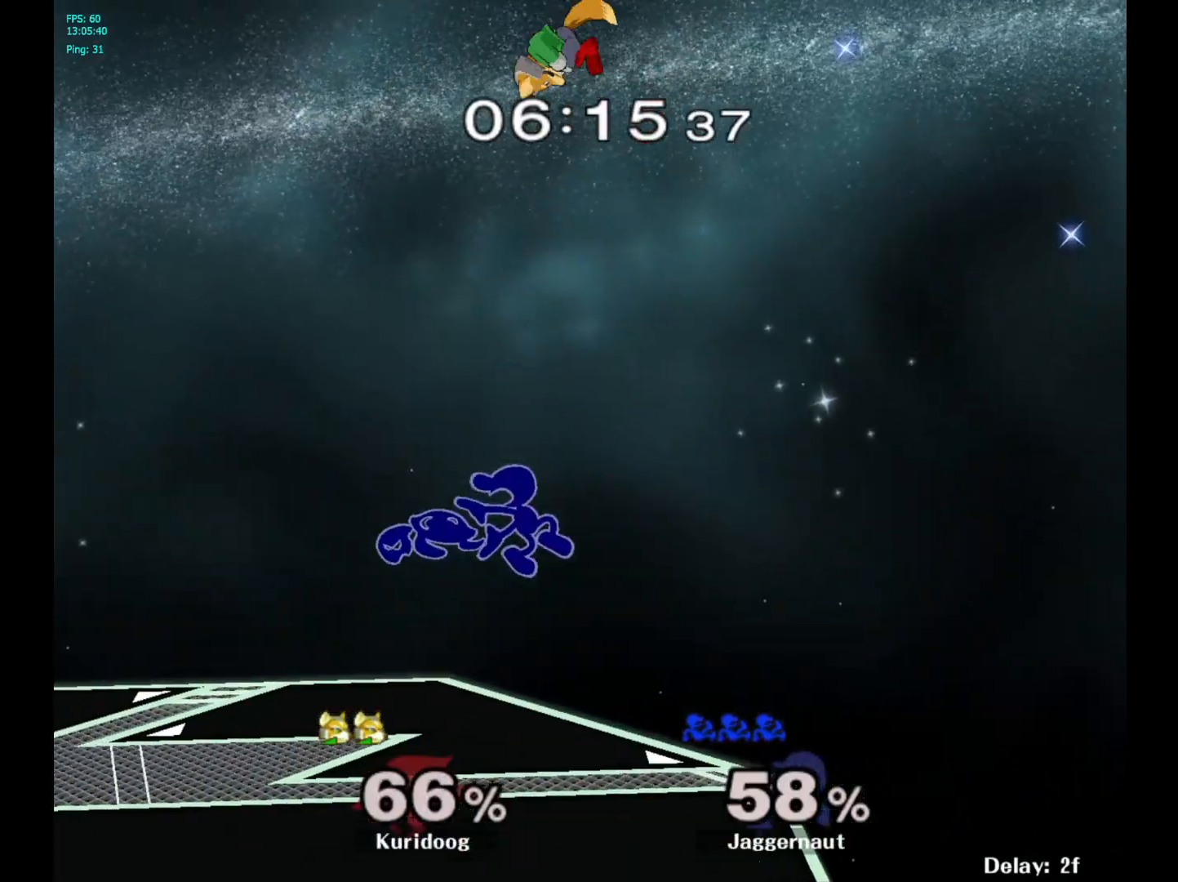
{"dt_ms": 500, "buttons": [], "left_stick": "down", "right_stick": "center", "events": [[433, "left_stick", "down"]]}
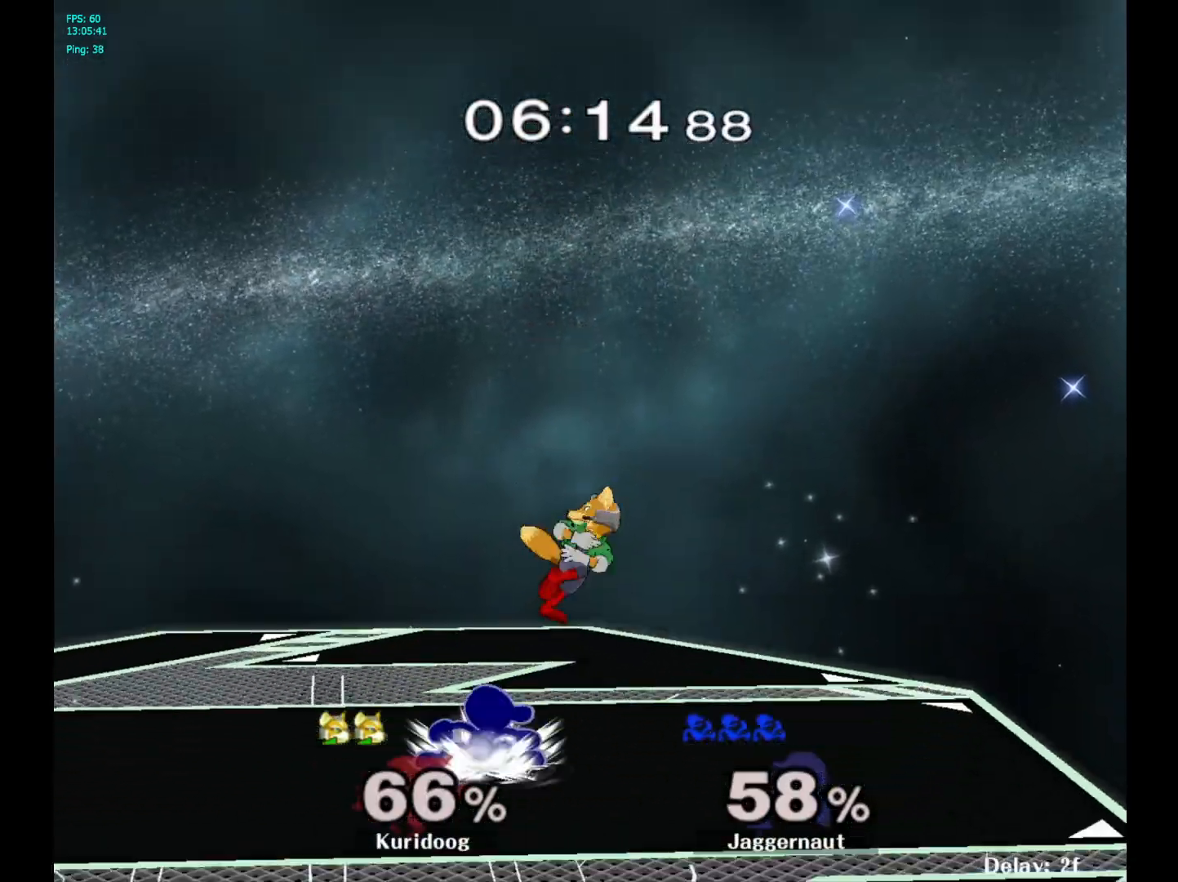
{"dt_ms": 500, "buttons": ["A"], "left_stick": "down", "right_stick": "center", "events": [[100, "A", "down"], [217, "A", "up"], [283, "A", "down"], [383, "A", "up"], [433, "A", "down"]]}
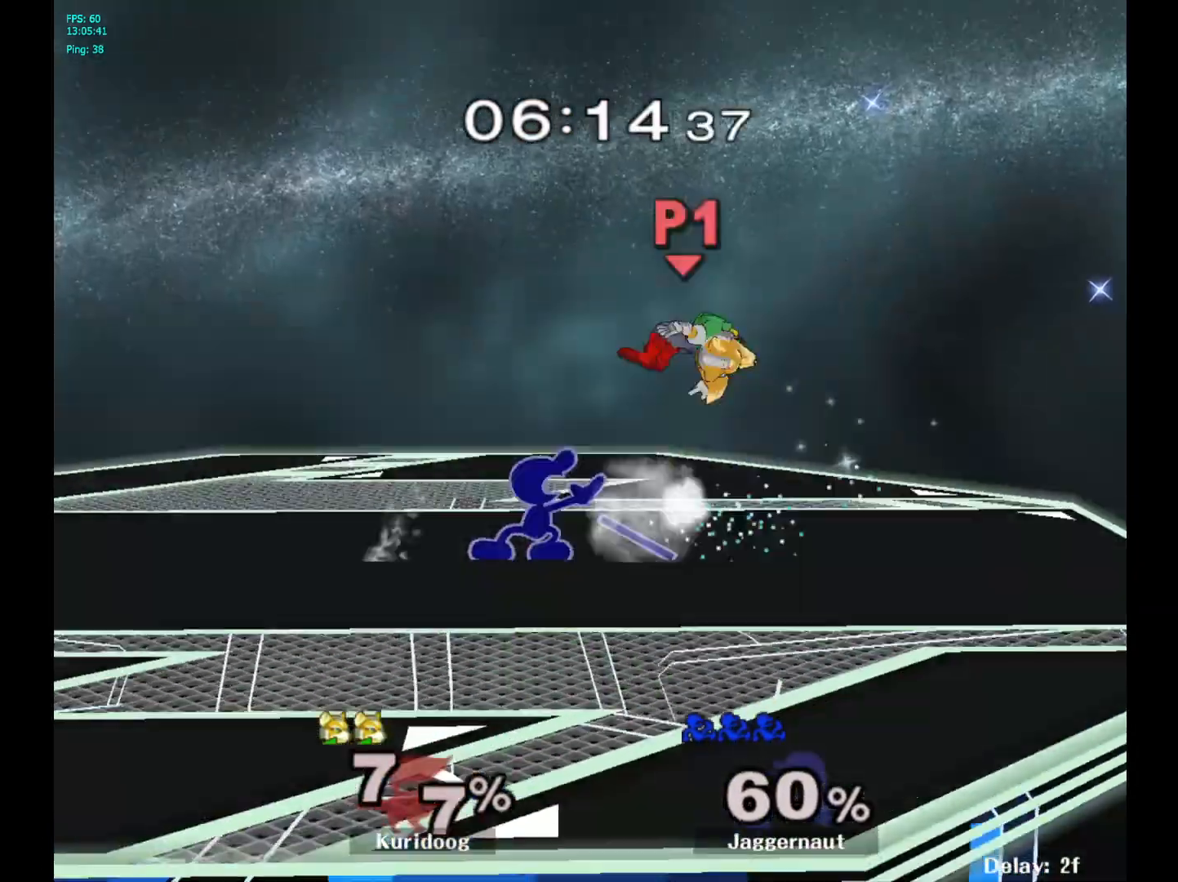
{"dt_ms": 500, "buttons": [], "left_stick": "right", "right_stick": "center", "events": [[33, "A", "up"], [217, "left_stick", "center"], [317, "left_stick", "right"], [367, "Y", "down"], [483, "Y", "up"]]}
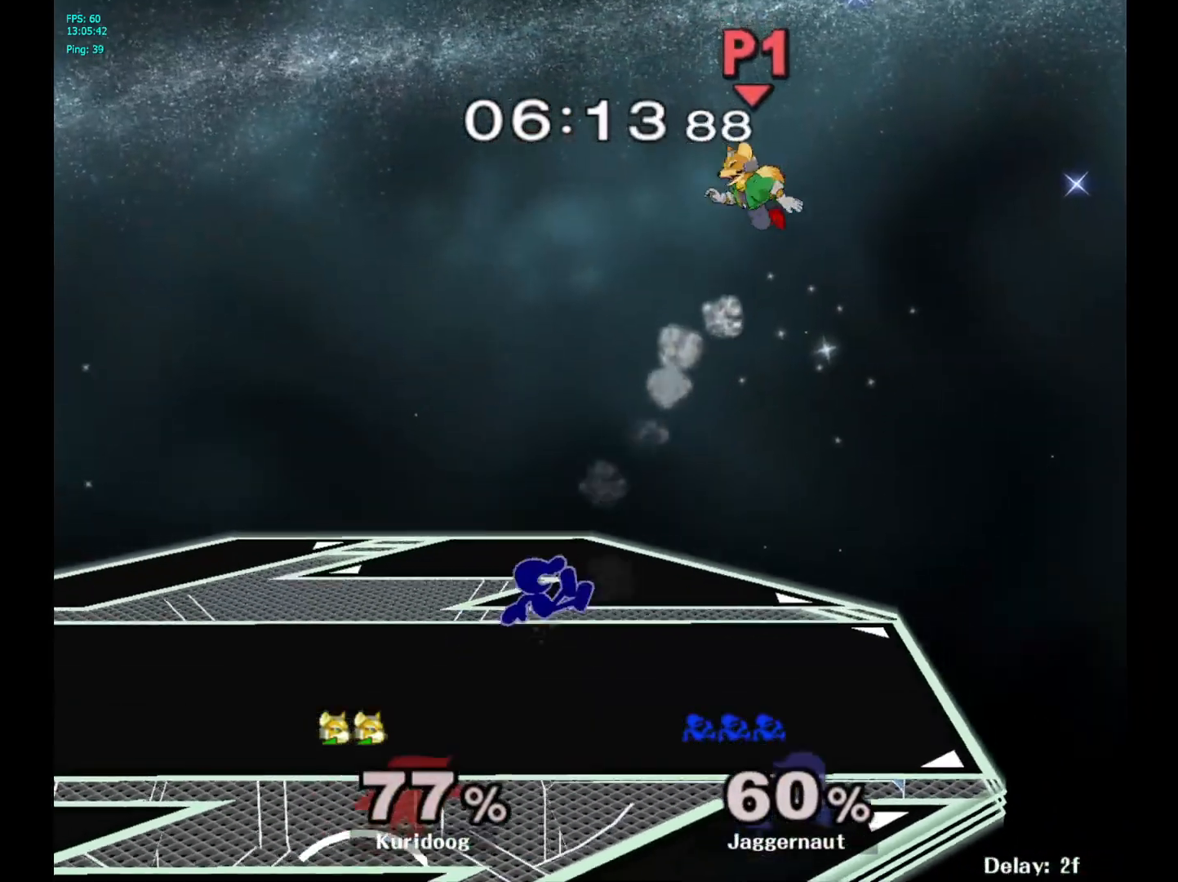
{"dt_ms": 500, "buttons": ["A"], "left_stick": "left", "right_stick": "center", "events": [[183, "left_stick", "center"], [250, "left_stick", "right"], [283, "Y", "down"], [400, "A", "down"], [467, "Y", "up"], [483, "left_stick", "left"]]}